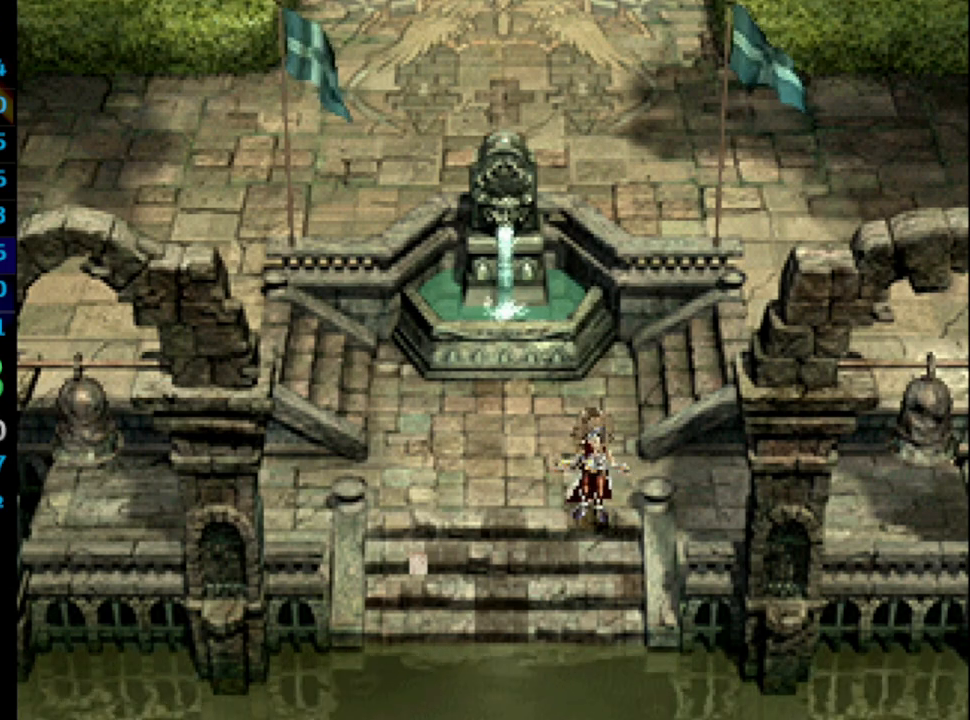
Gameplay with a controller (PlayStation layout); each line is a JSON object with the inputs held at the frame after it. "events" lists button and stick changes between this image and that frame as [ms after this image, input, new state], when the widget could be followed in between. Not read: HOME L3 R3.
{"buttons": ["SQUARE"], "left_stick": "center", "right_stick": "center", "events": [[17, "SQUARE", "down"], [50, "CROSS", "down"], [50, "SQUARE", "up"], [83, "CROSS", "up"], [133, "SQUARE", "down"], [167, "CROSS", "down"], [183, "CROSS", "up"], [183, "SQUARE", "up"], [267, "CROSS", "down"], [267, "SQUARE", "down"], [283, "CROSS", "up"], [300, "SQUARE", "up"], [367, "CROSS", "down"], [383, "CROSS", "up"], [383, "SQUARE", "down"], [433, "SQUARE", "up"], [467, "CROSS", "down"], [483, "CROSS", "up"], [500, "SQUARE", "down"]]}
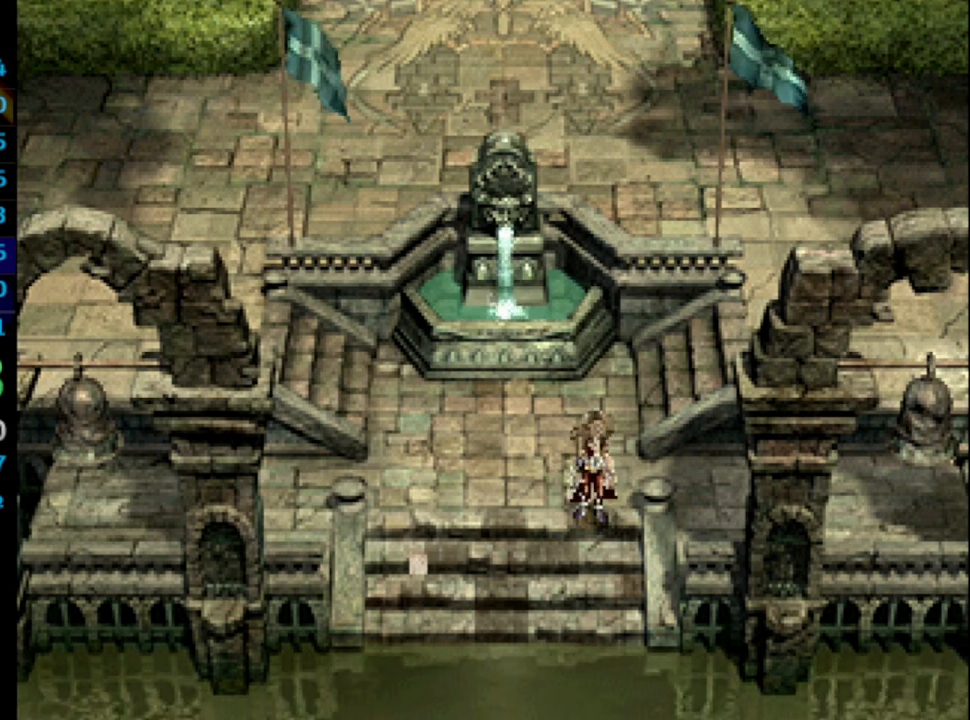
{"buttons": [], "left_stick": "center", "right_stick": "center", "events": [[33, "SQUARE", "up"], [67, "CROSS", "down"], [100, "CROSS", "up"], [133, "SQUARE", "down"], [167, "SQUARE", "up"], [200, "CROSS", "down"], [217, "CROSS", "up"], [283, "SQUARE", "down"], [300, "CROSS", "down"], [300, "SQUARE", "up"], [333, "CROSS", "up"], [400, "SQUARE", "down"], [433, "CROSS", "down"], [450, "CROSS", "up"], [450, "SQUARE", "up"]]}
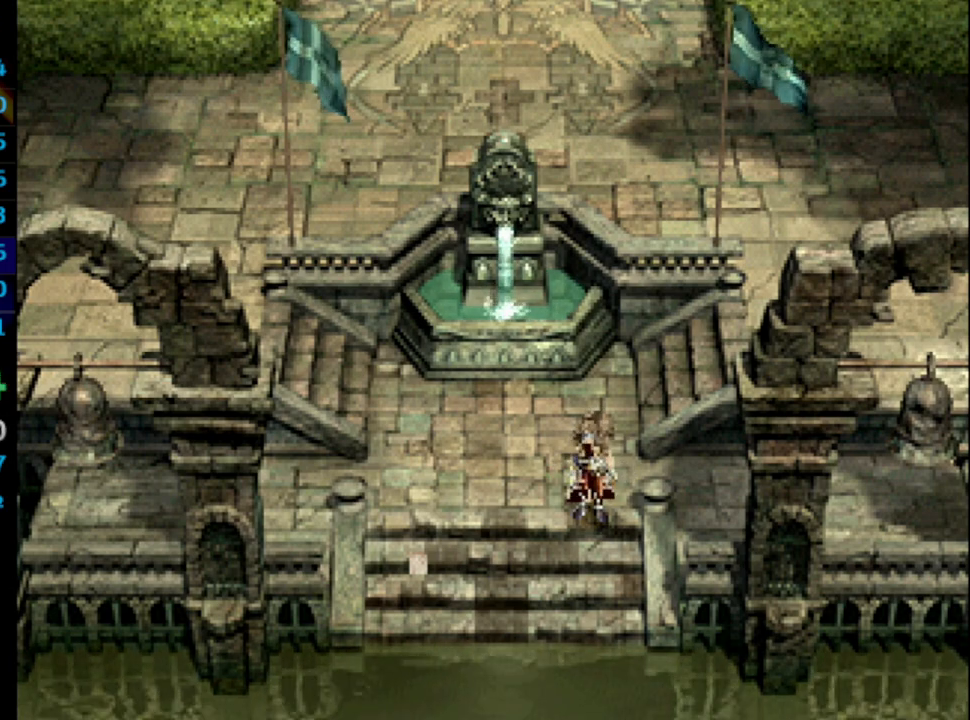
{"buttons": ["CROSS"], "left_stick": "center", "right_stick": "center", "events": [[33, "CROSS", "down"], [50, "CROSS", "up"], [50, "SQUARE", "down"], [100, "SQUARE", "up"], [133, "CROSS", "down"], [150, "CROSS", "up"], [167, "SQUARE", "down"], [217, "SQUARE", "up"], [233, "CROSS", "down"], [267, "CROSS", "up"], [300, "SQUARE", "down"], [367, "SQUARE", "up"], [383, "CROSS", "down"], [400, "CROSS", "up"], [450, "SQUARE", "down"], [467, "CROSS", "down"], [500, "SQUARE", "up"]]}
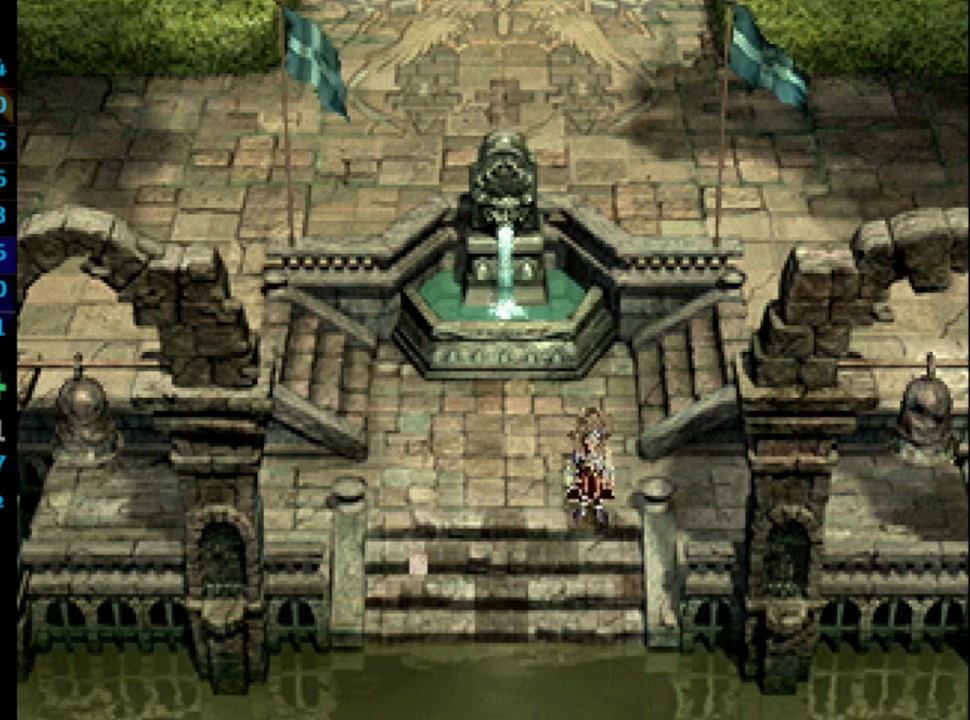
{"buttons": [], "left_stick": "center", "right_stick": "center", "events": [[17, "CROSS", "up"], [100, "CROSS", "down"], [100, "SQUARE", "down"], [117, "CROSS", "up"], [133, "SQUARE", "up"], [200, "CROSS", "down"], [217, "CROSS", "up"], [217, "SQUARE", "down"], [250, "SQUARE", "up"], [317, "CROSS", "down"], [367, "CROSS", "up"], [367, "SQUARE", "down"], [417, "SQUARE", "up"], [433, "CROSS", "down"], [467, "CROSS", "up"]]}
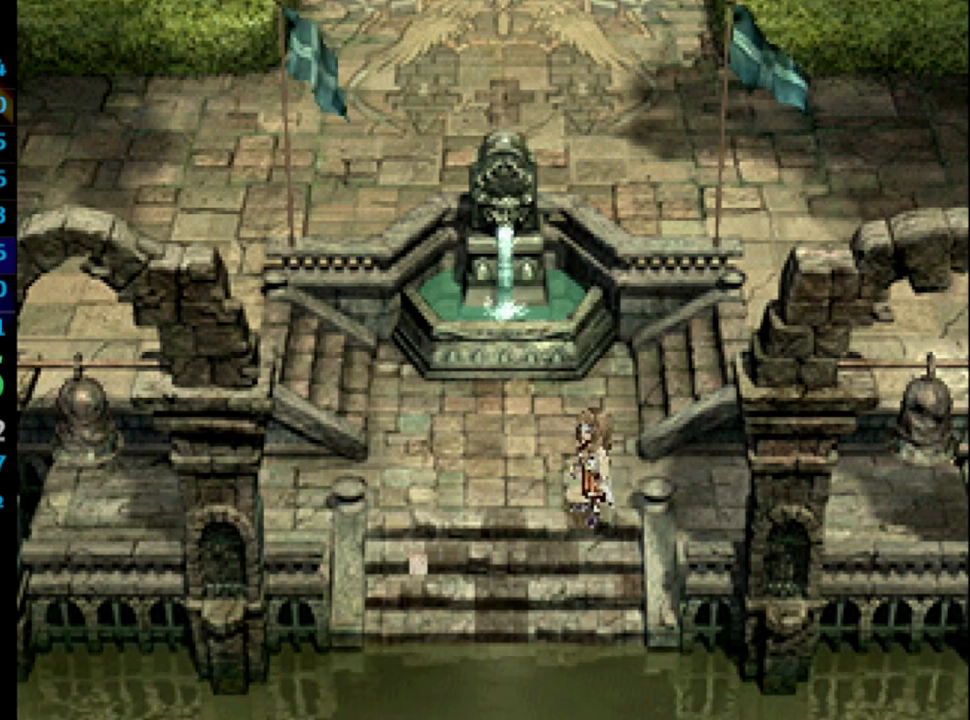
{"buttons": [], "left_stick": "center", "right_stick": "center", "events": [[17, "SQUARE", "down"], [50, "CROSS", "down"], [50, "SQUARE", "up"], [67, "CROSS", "up"], [150, "SQUARE", "down"], [200, "SQUARE", "up"], [267, "CROSS", "down"], [283, "CROSS", "up"], [283, "SQUARE", "down"], [317, "SQUARE", "up"], [383, "CROSS", "down"], [417, "CROSS", "up"], [417, "SQUARE", "down"], [450, "SQUARE", "up"], [467, "CROSS", "down"], [500, "CROSS", "up"]]}
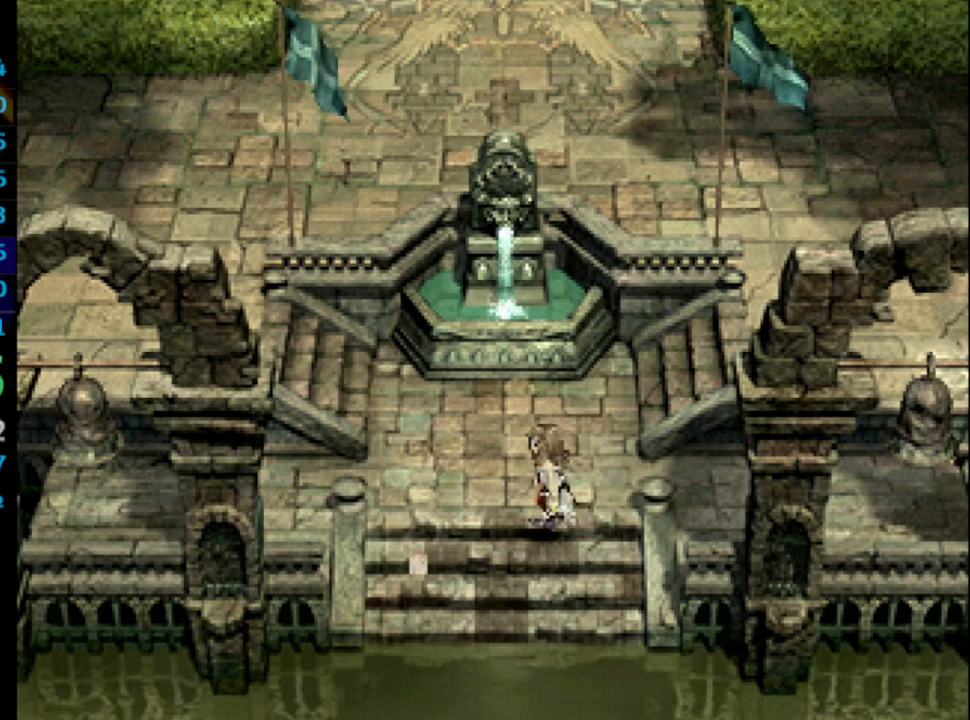
{"buttons": ["SQUARE"], "left_stick": "center", "right_stick": "center", "events": [[17, "SQUARE", "down"], [100, "SQUARE", "up"], [150, "CROSS", "down"], [150, "SQUARE", "down"], [183, "SQUARE", "up"], [200, "CROSS", "up"], [267, "CROSS", "down"], [300, "SQUARE", "down"], [317, "SQUARE", "up"], [350, "CROSS", "up"], [383, "SQUARE", "down"], [417, "CROSS", "down"], [433, "SQUARE", "up"], [483, "CROSS", "up"], [483, "SQUARE", "down"]]}
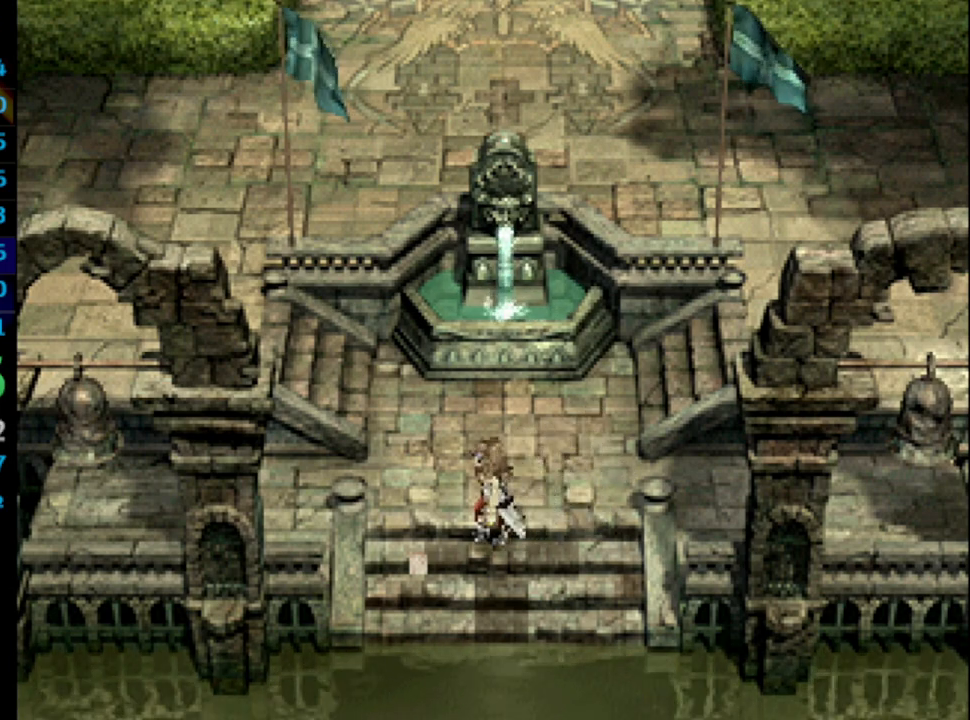
{"buttons": ["CROSS"], "left_stick": "center", "right_stick": "center", "events": [[50, "CROSS", "down"], [67, "SQUARE", "up"], [150, "CROSS", "up"], [250, "CROSS", "down"], [400, "CROSS", "up"], [417, "SQUARE", "down"], [433, "SQUARE", "up"], [450, "CROSS", "down"]]}
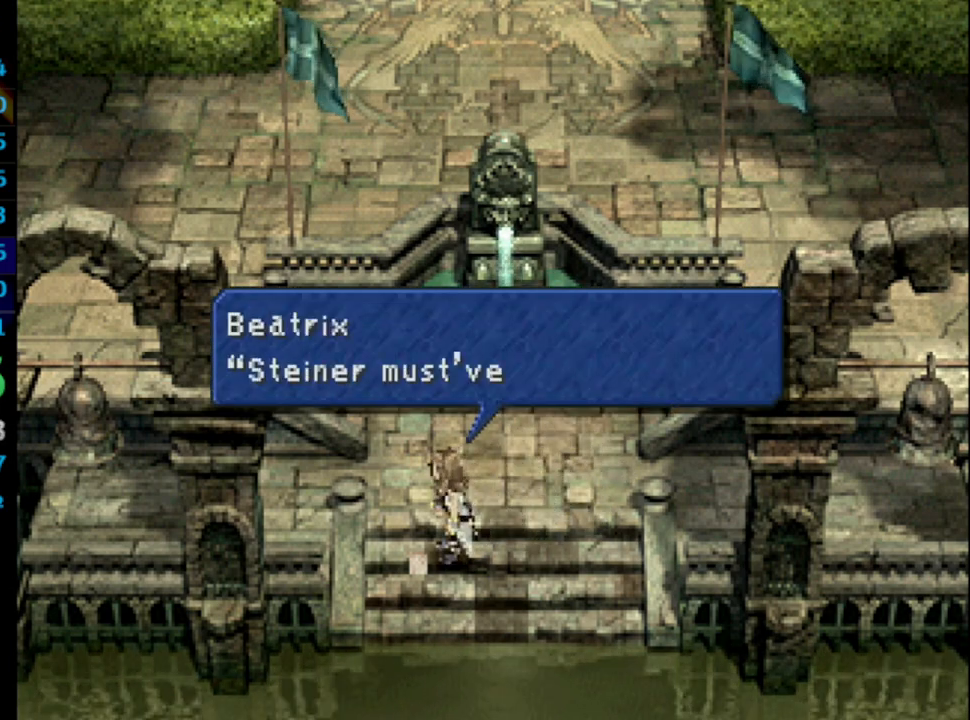
{"buttons": [], "left_stick": "center", "right_stick": "center", "events": [[50, "CROSS", "up"], [150, "CROSS", "down"], [183, "CROSS", "up"], [267, "CROSS", "down"], [350, "CROSS", "up"], [350, "SQUARE", "down"], [367, "SQUARE", "up"], [400, "CROSS", "down"], [467, "SQUARE", "down"], [483, "CROSS", "up"], [500, "SQUARE", "up"]]}
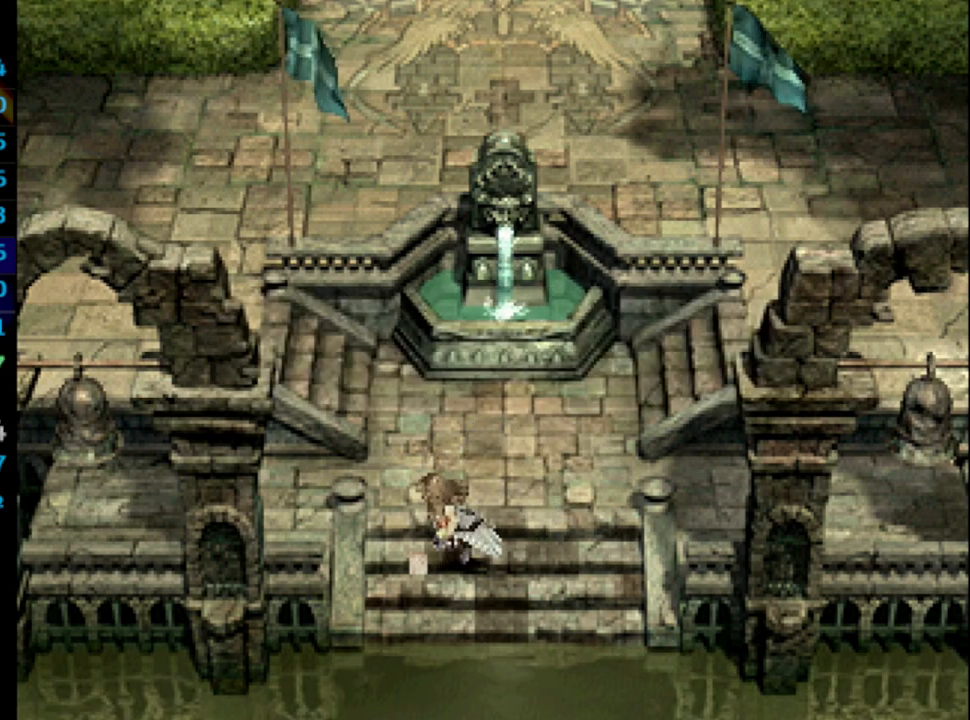
{"buttons": ["SQUARE"], "left_stick": "center", "right_stick": "center", "events": [[50, "CROSS", "down"], [117, "CROSS", "up"], [117, "SQUARE", "down"], [150, "SQUARE", "up"], [183, "CROSS", "down"], [217, "CROSS", "up"], [233, "SQUARE", "down"], [283, "SQUARE", "up"], [300, "CROSS", "down"], [383, "CROSS", "up"], [417, "CROSS", "down"], [467, "CROSS", "up"], [500, "SQUARE", "down"]]}
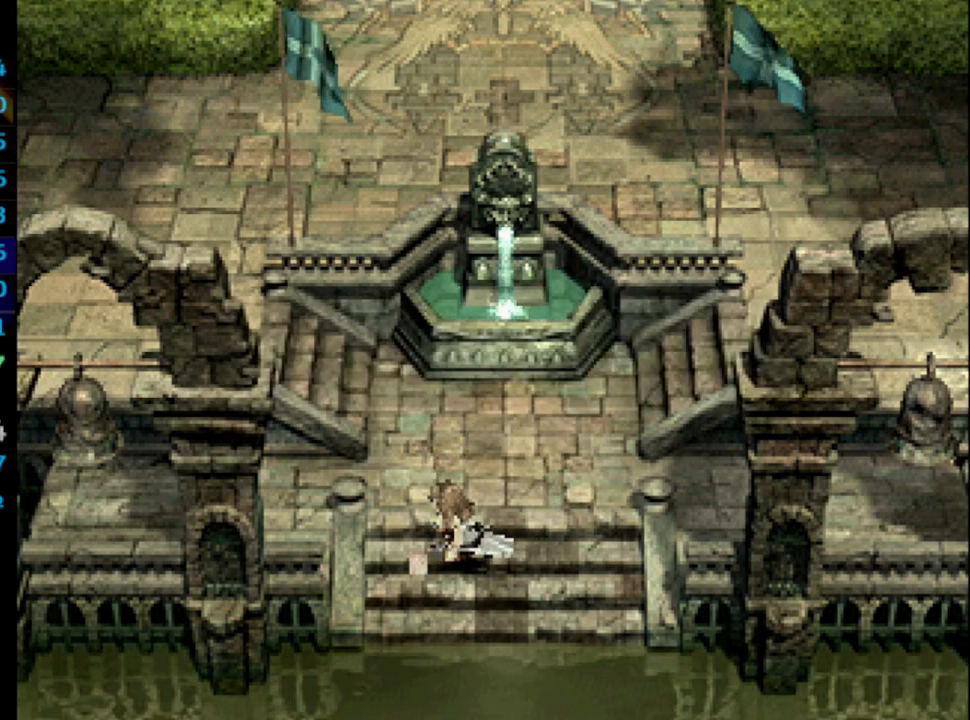
{"buttons": [], "left_stick": "center", "right_stick": "center", "events": [[50, "SQUARE", "up"], [67, "CROSS", "down"], [133, "CROSS", "up"], [133, "SQUARE", "down"], [183, "SQUARE", "up"], [200, "CROSS", "down"], [283, "CROSS", "up"], [283, "SQUARE", "down"], [333, "SQUARE", "up"], [383, "CROSS", "down"], [433, "CROSS", "up"], [433, "SQUARE", "down"], [500, "SQUARE", "up"]]}
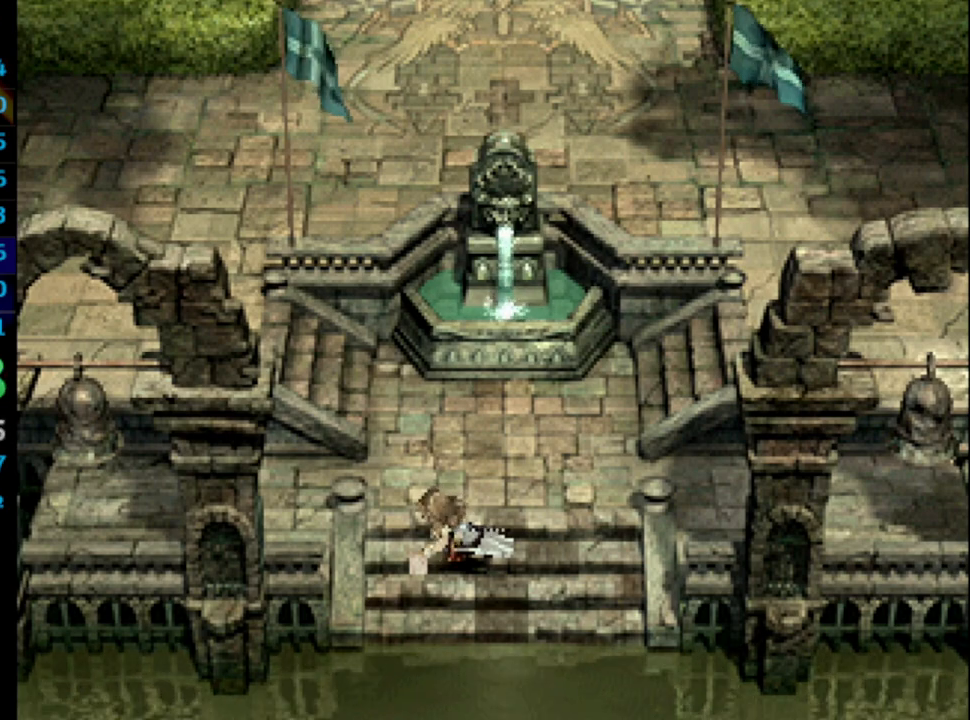
{"buttons": [], "left_stick": "center", "right_stick": "center", "events": [[33, "CROSS", "down"], [83, "CROSS", "up"], [100, "SQUARE", "down"], [150, "CROSS", "down"], [150, "SQUARE", "up"], [233, "CROSS", "up"], [233, "SQUARE", "down"], [300, "SQUARE", "up"], [317, "CROSS", "down"], [400, "CROSS", "up"], [400, "SQUARE", "down"], [450, "SQUARE", "up"]]}
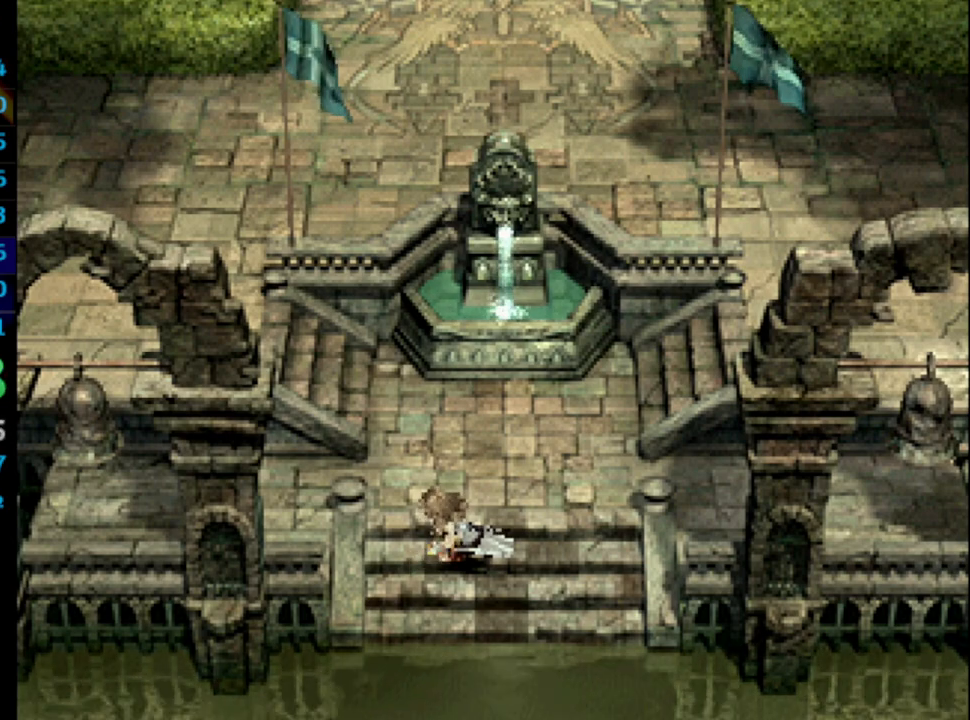
{"buttons": ["SQUARE"], "left_stick": "center", "right_stick": "center", "events": [[17, "CROSS", "down"], [50, "CROSS", "up"], [67, "CROSS", "down"], [133, "CROSS", "up"], [183, "SQUARE", "down"], [200, "SQUARE", "up"], [333, "SQUARE", "down"], [400, "SQUARE", "up"], [433, "CROSS", "down"], [483, "CROSS", "up"], [500, "SQUARE", "down"]]}
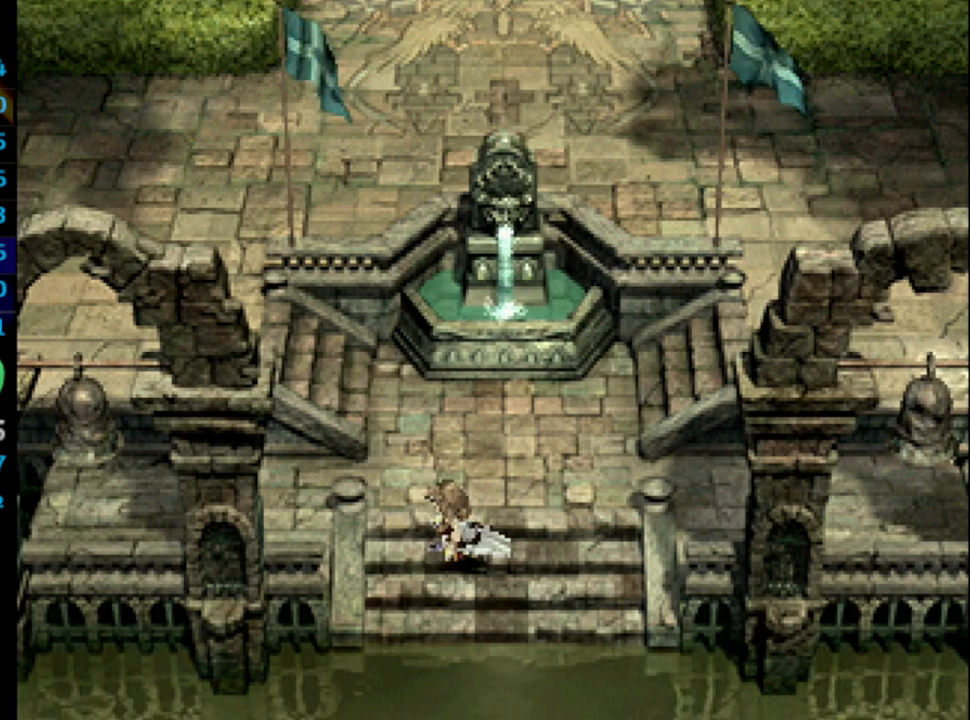
{"buttons": [], "left_stick": "center", "right_stick": "center", "events": [[50, "SQUARE", "up"], [83, "CROSS", "down"], [167, "CROSS", "up"], [167, "SQUARE", "down"], [233, "CROSS", "down"], [233, "SQUARE", "up"], [317, "CROSS", "up"], [317, "SQUARE", "down"], [350, "SQUARE", "up"], [383, "CROSS", "down"], [433, "CROSS", "up"], [433, "SQUARE", "down"], [483, "SQUARE", "up"]]}
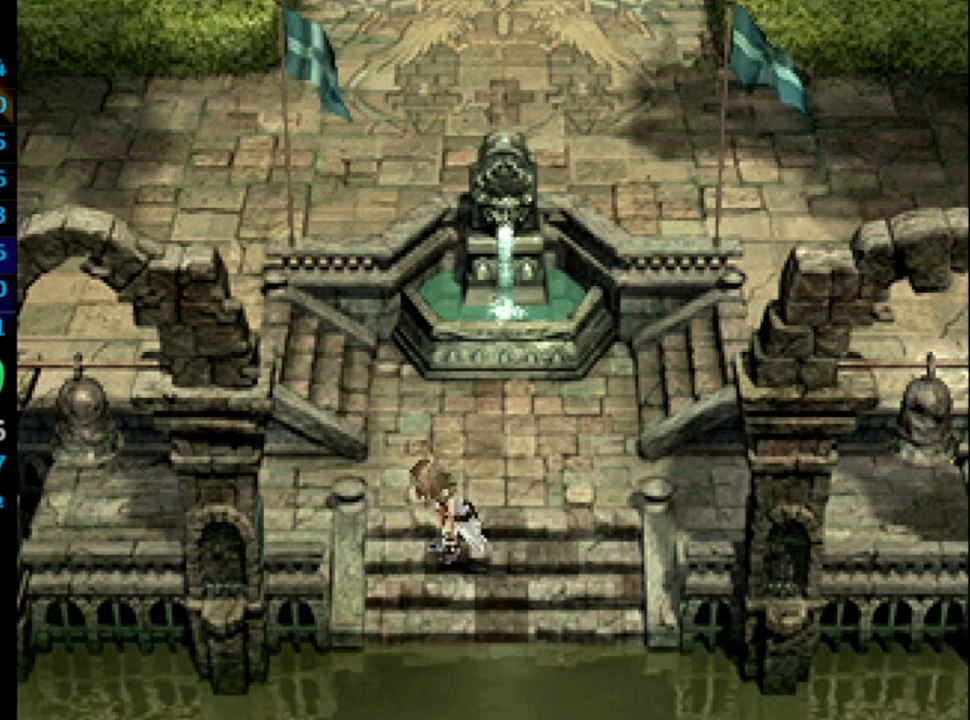
{"buttons": [], "left_stick": "center", "right_stick": "center", "events": [[33, "CROSS", "down"], [83, "CROSS", "up"], [200, "CROSS", "down"], [217, "CROSS", "up"], [333, "CROSS", "down"], [383, "CROSS", "up"]]}
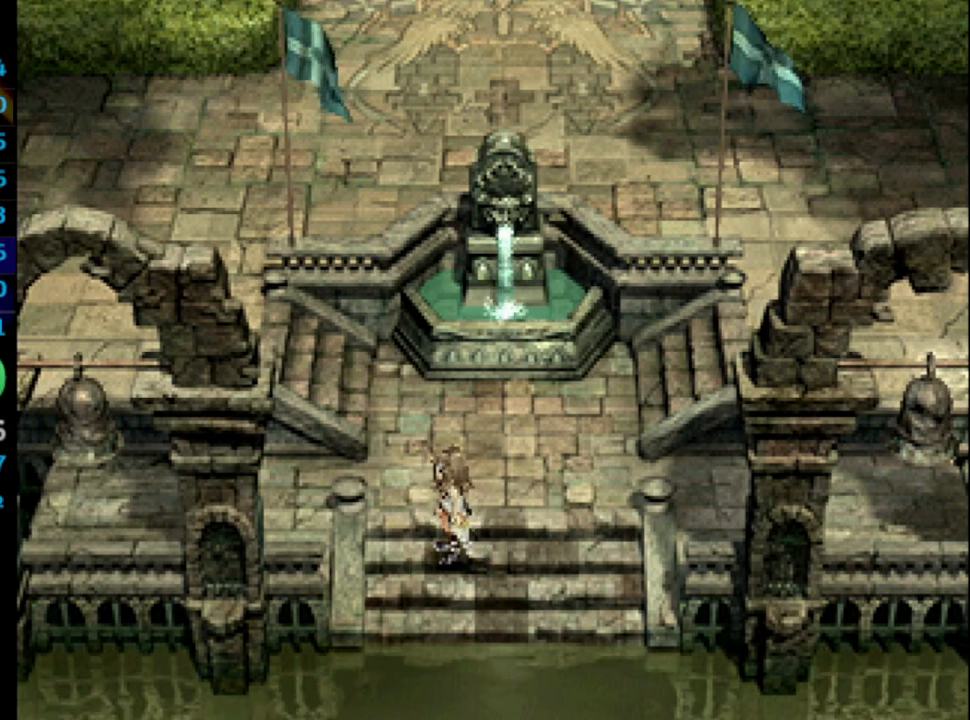
{"buttons": [], "left_stick": "center", "right_stick": "center", "events": [[33, "SQUARE", "down"], [50, "SQUARE", "up"], [250, "CROSS", "down"], [283, "CROSS", "up"], [383, "CROSS", "down"], [433, "CROSS", "up"]]}
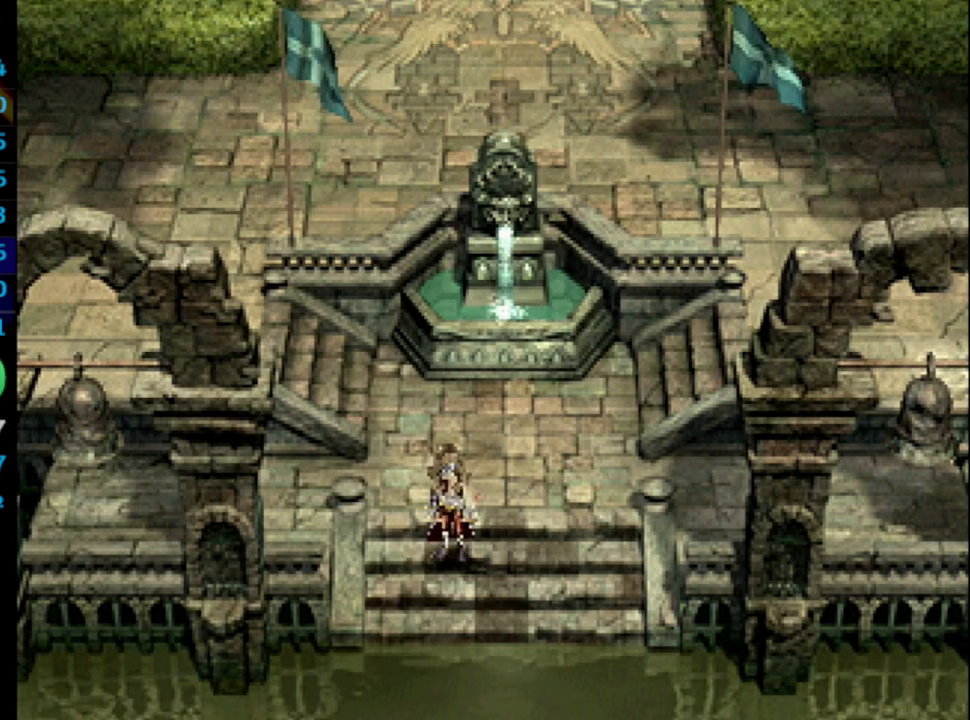
{"buttons": ["CROSS"], "left_stick": "center", "right_stick": "center", "events": [[33, "CROSS", "down"], [100, "CROSS", "up"], [183, "CROSS", "down"], [217, "CROSS", "up"], [233, "SQUARE", "down"], [267, "SQUARE", "up"], [300, "CROSS", "down"], [400, "CROSS", "up"], [400, "SQUARE", "down"], [450, "CROSS", "down"], [450, "SQUARE", "up"]]}
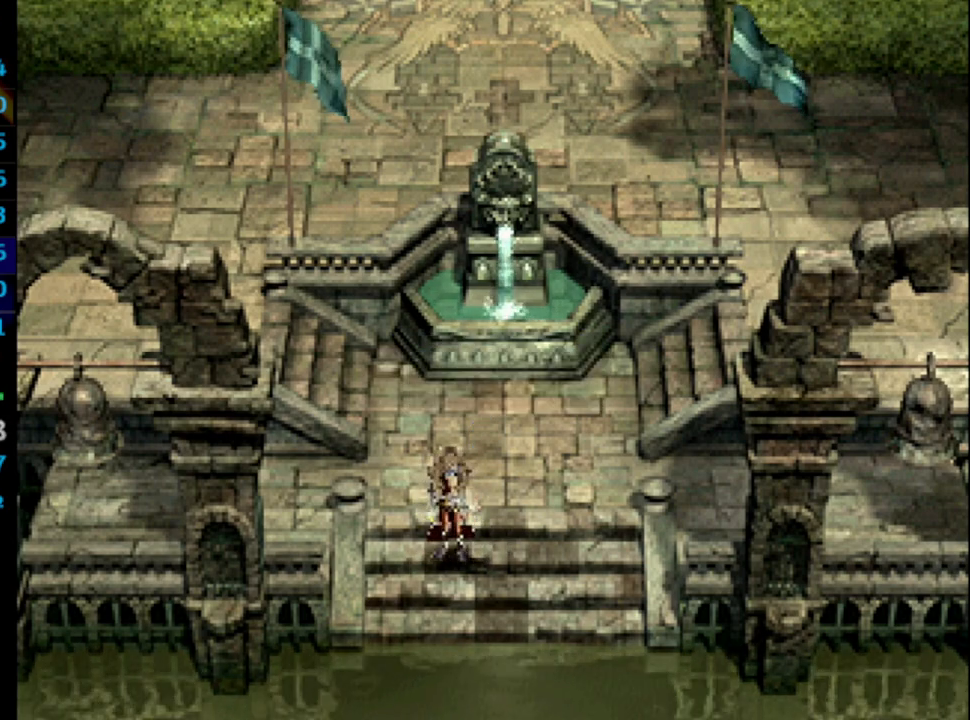
{"buttons": ["SQUARE"], "left_stick": "center", "right_stick": "center", "events": [[33, "CROSS", "up"], [33, "SQUARE", "down"], [83, "SQUARE", "up"], [117, "CROSS", "down"], [183, "CROSS", "up"], [183, "SQUARE", "down"], [250, "SQUARE", "up"], [267, "CROSS", "down"], [333, "CROSS", "up"], [333, "SQUARE", "down"], [383, "SQUARE", "up"], [417, "CROSS", "down"], [483, "CROSS", "up"], [483, "SQUARE", "down"]]}
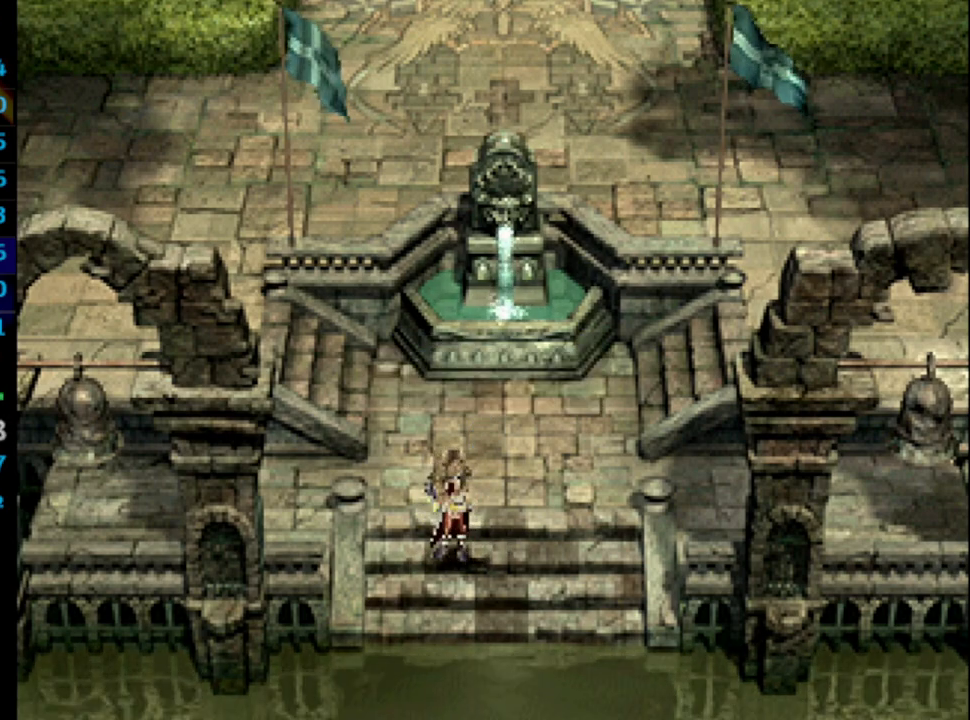
{"buttons": ["CROSS"], "left_stick": "center", "right_stick": "center", "events": [[33, "SQUARE", "up"], [83, "CROSS", "down"], [133, "SQUARE", "down"], [167, "CROSS", "up"], [183, "SQUARE", "up"], [200, "CROSS", "down"], [283, "CROSS", "up"], [283, "SQUARE", "down"], [350, "SQUARE", "up"], [383, "CROSS", "down"], [433, "CROSS", "up"], [433, "SQUARE", "down"], [483, "SQUARE", "up"], [500, "CROSS", "down"]]}
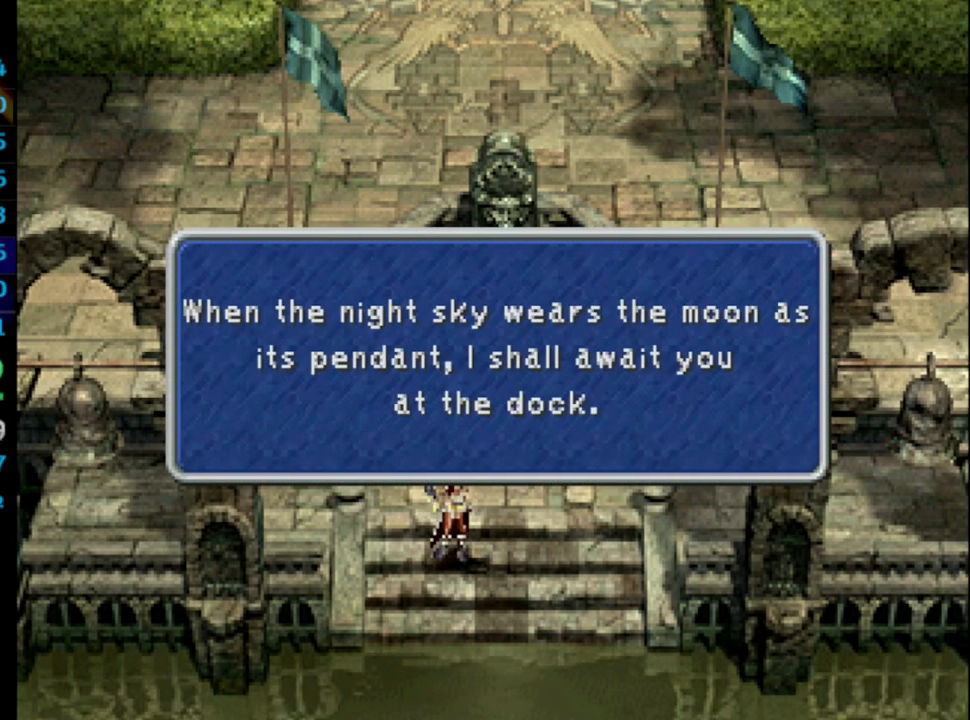
{"buttons": ["CROSS"], "left_stick": "center", "right_stick": "center", "events": [[100, "SQUARE", "down"], [117, "CROSS", "up"], [167, "SQUARE", "up"], [200, "CROSS", "down"], [250, "CROSS", "up"], [333, "CROSS", "down"], [400, "CROSS", "up"], [400, "SQUARE", "down"], [433, "SQUARE", "up"], [450, "CROSS", "down"]]}
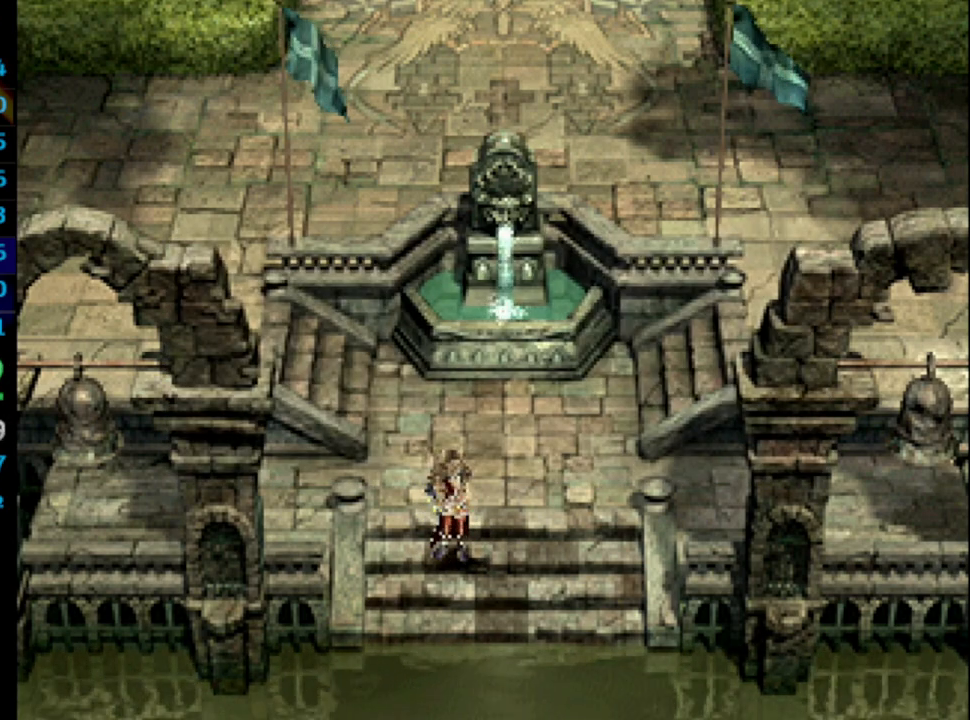
{"buttons": ["CROSS"], "left_stick": "center", "right_stick": "center", "events": [[83, "CROSS", "up"], [83, "SQUARE", "down"], [117, "SQUARE", "up"], [150, "CROSS", "down"], [200, "CROSS", "up"], [317, "CROSS", "down"], [383, "CROSS", "up"], [383, "SQUARE", "down"], [433, "SQUARE", "up"], [450, "CROSS", "down"]]}
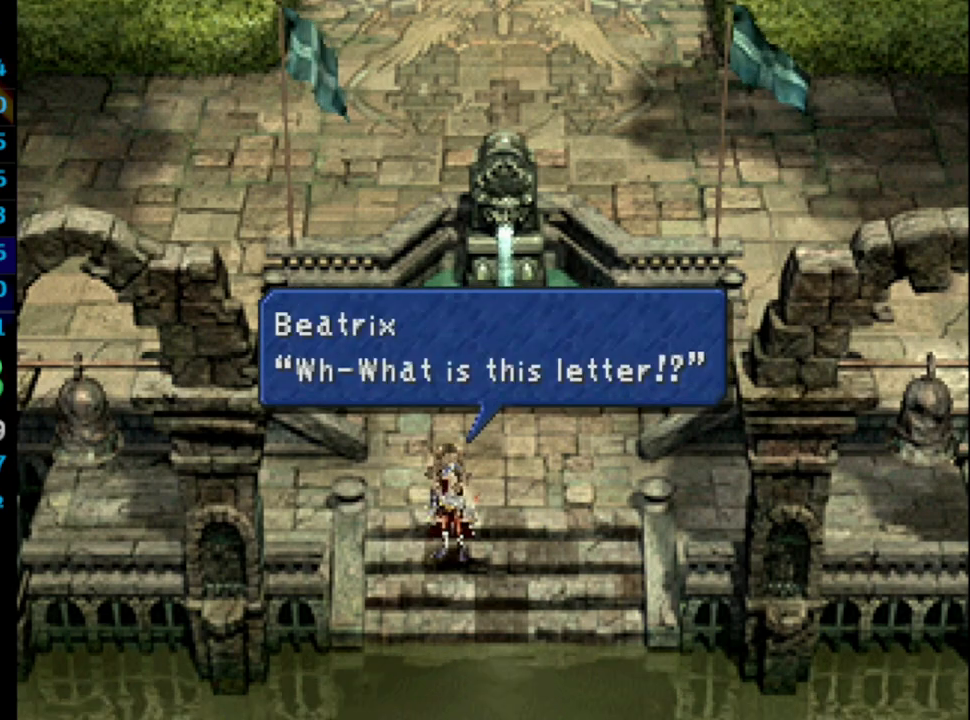
{"buttons": [], "left_stick": "center", "right_stick": "center", "events": [[33, "CROSS", "up"], [33, "SQUARE", "down"], [83, "SQUARE", "up"], [117, "CROSS", "down"], [200, "SQUARE", "down"], [217, "CROSS", "up"], [267, "SQUARE", "up"], [300, "CROSS", "down"], [350, "CROSS", "up"], [350, "SQUARE", "down"], [367, "SQUARE", "up"], [383, "CROSS", "down"], [433, "CROSS", "up"]]}
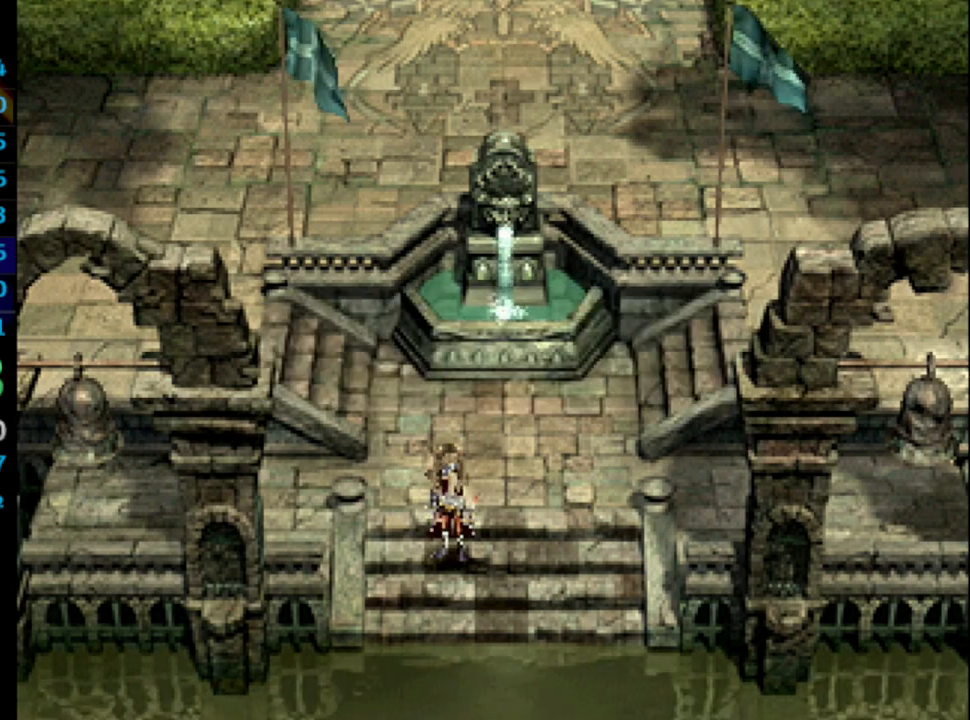
{"buttons": ["CROSS"], "left_stick": "center", "right_stick": "center", "events": [[33, "CROSS", "down"], [83, "CROSS", "up"], [100, "SQUARE", "down"], [150, "CROSS", "down"], [150, "SQUARE", "up"], [250, "CROSS", "up"], [250, "SQUARE", "down"], [283, "SQUARE", "up"], [317, "CROSS", "down"], [383, "CROSS", "up"], [400, "SQUARE", "down"], [433, "SQUARE", "up"], [500, "CROSS", "down"]]}
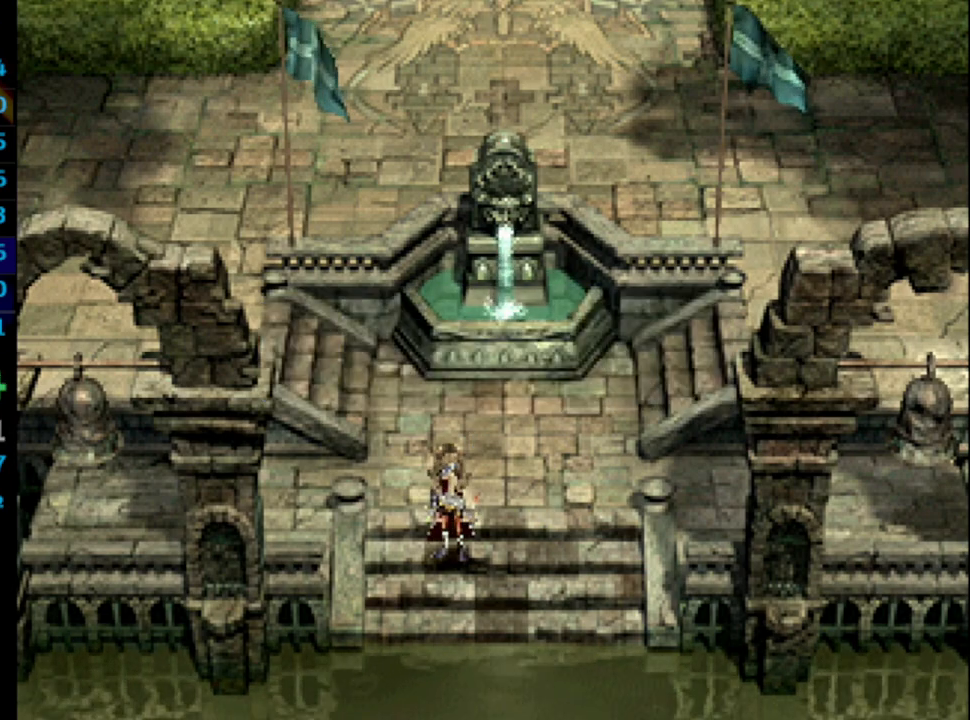
{"buttons": ["CROSS"], "left_stick": "center", "right_stick": "center", "events": [[83, "CROSS", "up"], [83, "SQUARE", "down"], [117, "SQUARE", "up"], [150, "CROSS", "down"], [233, "CROSS", "up"], [233, "SQUARE", "down"], [283, "SQUARE", "up"], [333, "CROSS", "down"], [400, "CROSS", "up"], [400, "SQUARE", "down"], [467, "SQUARE", "up"], [500, "CROSS", "down"]]}
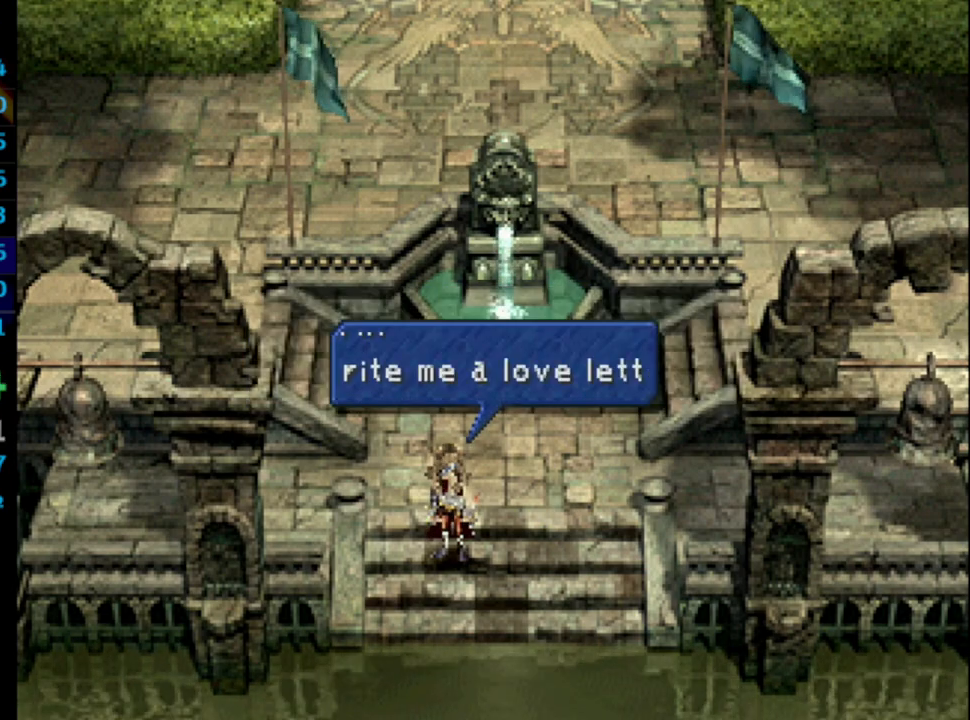
{"buttons": [], "left_stick": "center", "right_stick": "center", "events": [[83, "CROSS", "up"], [83, "SQUARE", "down"], [133, "SQUARE", "up"], [167, "CROSS", "down"], [250, "SQUARE", "down"], [267, "CROSS", "up"], [300, "SQUARE", "up"], [350, "CROSS", "down"], [417, "SQUARE", "down"], [433, "CROSS", "up"], [467, "SQUARE", "up"]]}
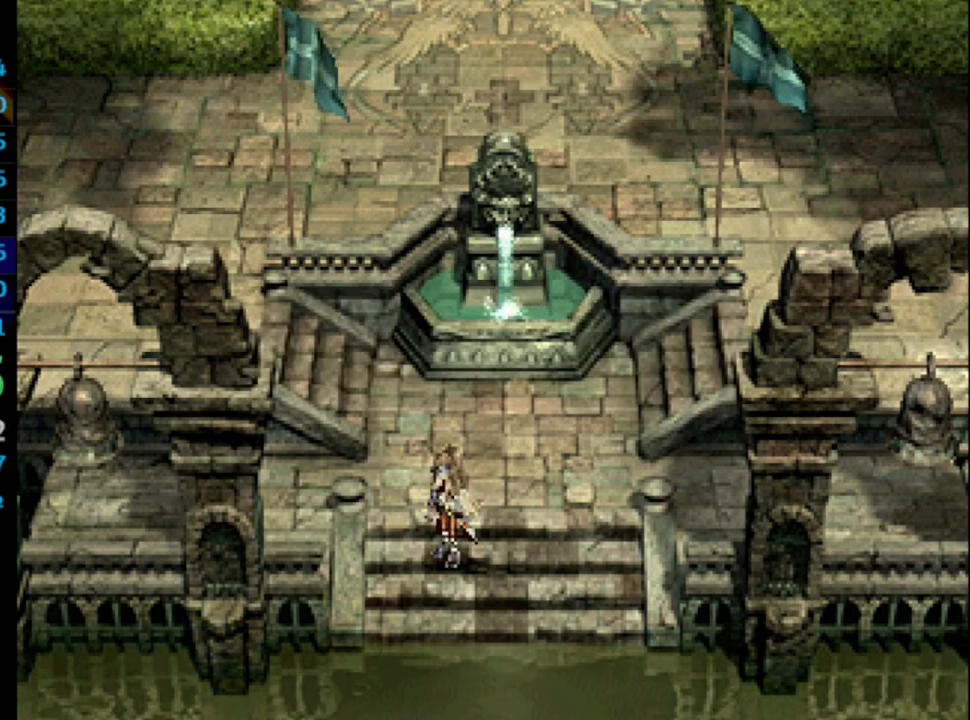
{"buttons": ["CROSS"], "left_stick": "center", "right_stick": "center", "events": [[17, "CROSS", "down"], [83, "SQUARE", "down"], [117, "CROSS", "up"], [133, "SQUARE", "up"], [183, "CROSS", "down"], [250, "SQUARE", "down"], [267, "CROSS", "up"], [317, "SQUARE", "up"], [333, "CROSS", "down"], [400, "CROSS", "up"], [400, "SQUARE", "down"], [483, "SQUARE", "up"], [500, "CROSS", "down"]]}
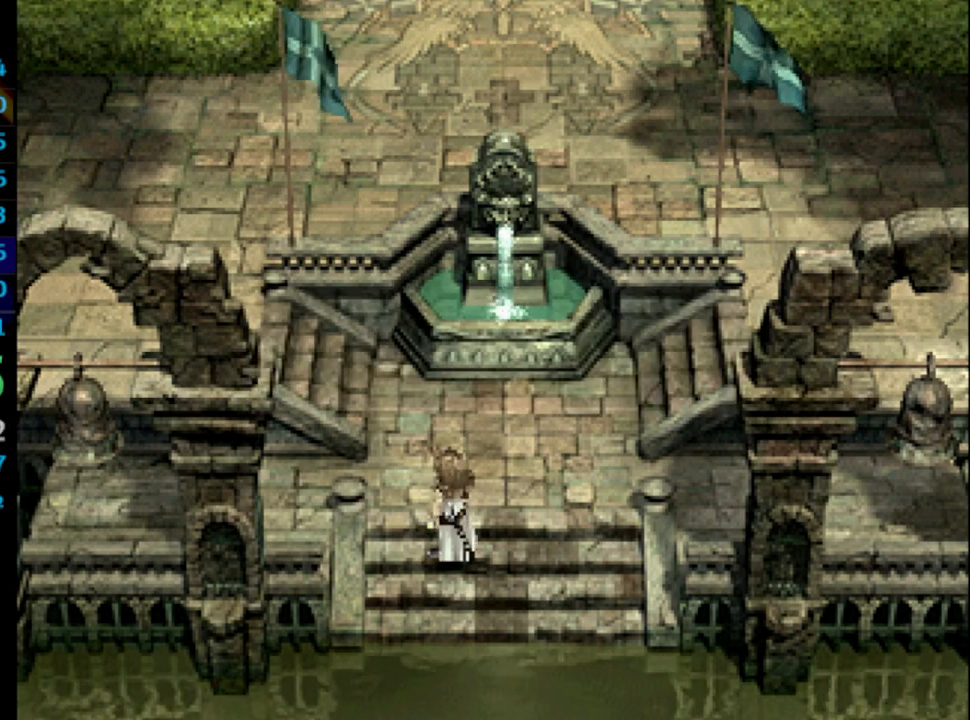
{"buttons": ["CROSS"], "left_stick": "center", "right_stick": "center", "events": [[83, "SQUARE", "down"], [100, "CROSS", "up"], [150, "SQUARE", "up"], [167, "CROSS", "down"], [300, "CROSS", "up"], [383, "CROSS", "down"], [433, "CROSS", "up"], [433, "SQUARE", "down"], [500, "CROSS", "down"], [500, "SQUARE", "up"]]}
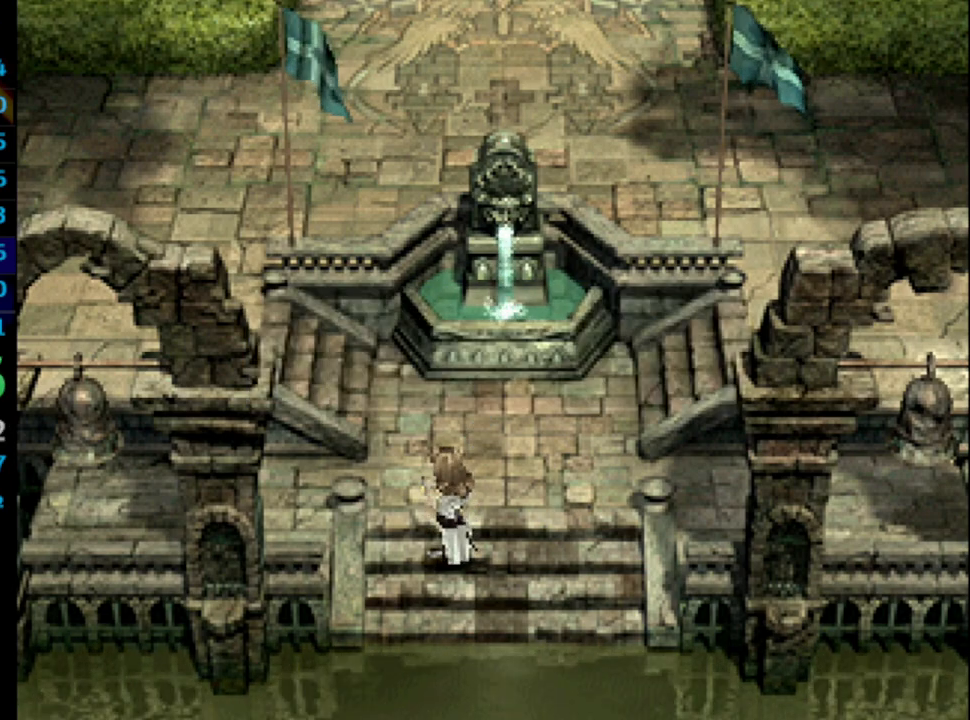
{"buttons": [], "left_stick": "center", "right_stick": "center", "events": [[117, "CROSS", "up"], [150, "CROSS", "down"], [217, "CROSS", "up"], [217, "SQUARE", "down"], [250, "SQUARE", "up"], [283, "CROSS", "down"], [367, "CROSS", "up"], [367, "SQUARE", "down"], [417, "SQUARE", "up"], [450, "CROSS", "down"], [500, "CROSS", "up"]]}
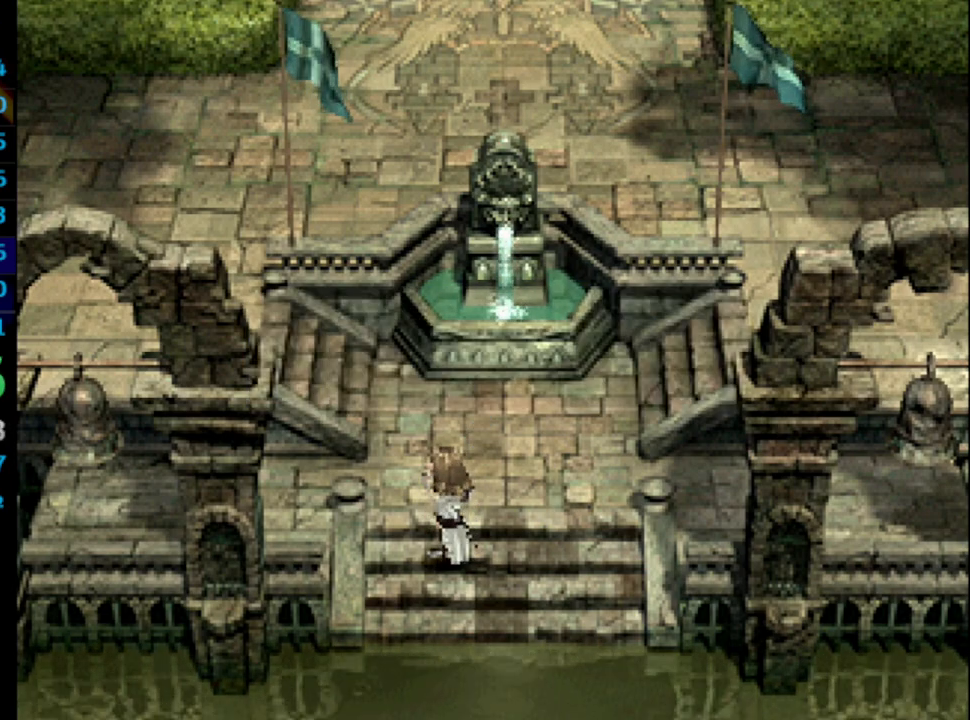
{"buttons": ["CROSS"], "left_stick": "center", "right_stick": "center", "events": [[17, "SQUARE", "down"], [50, "SQUARE", "up"], [83, "CROSS", "down"], [167, "SQUARE", "down"], [183, "CROSS", "up"], [233, "SQUARE", "up"], [250, "CROSS", "down"], [350, "CROSS", "up"], [350, "SQUARE", "down"], [417, "SQUARE", "up"], [433, "CROSS", "down"]]}
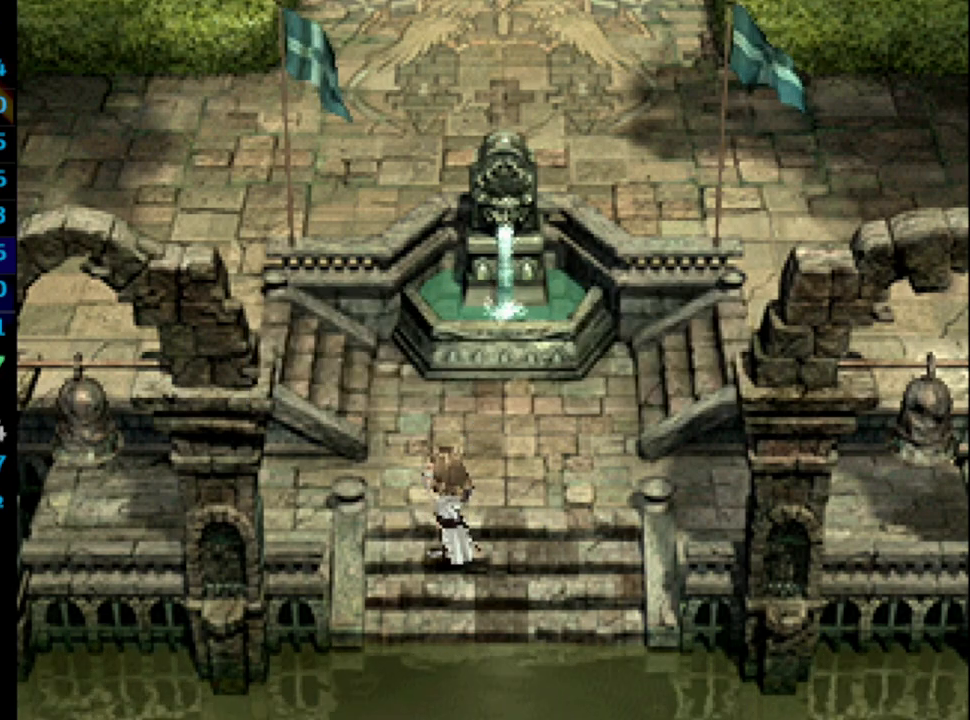
{"buttons": ["CROSS"], "left_stick": "center", "right_stick": "center", "events": [[17, "SQUARE", "down"], [33, "CROSS", "up"], [83, "SQUARE", "up"], [117, "CROSS", "down"], [183, "CROSS", "up"], [183, "SQUARE", "down"], [233, "SQUARE", "up"], [250, "CROSS", "down"], [367, "CROSS", "up"], [367, "SQUARE", "down"], [417, "SQUARE", "up"], [433, "CROSS", "down"]]}
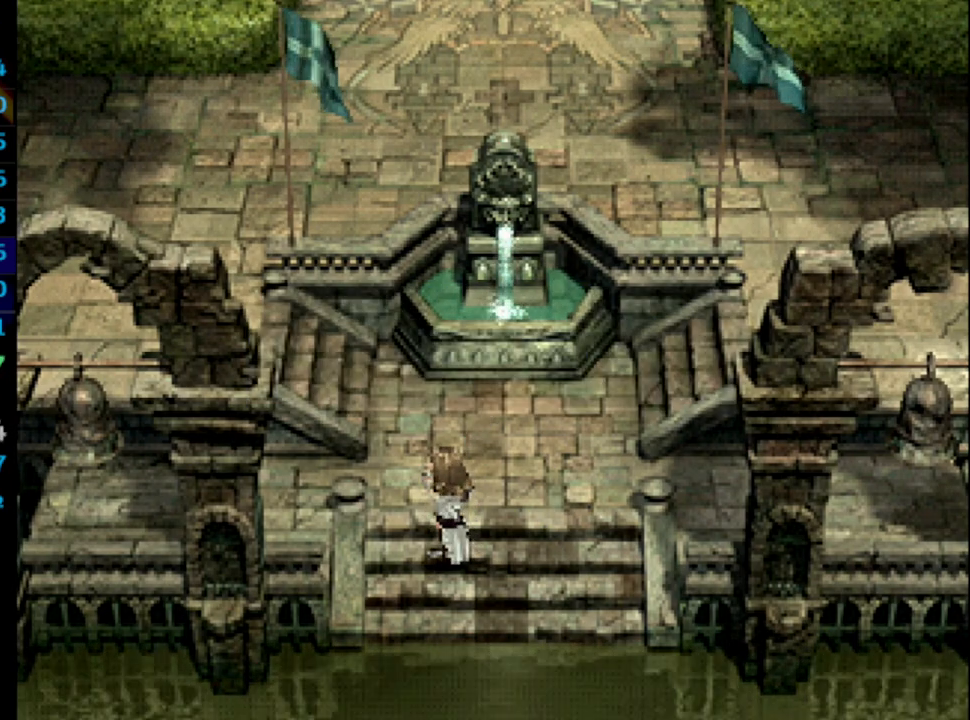
{"buttons": ["SQUARE"], "left_stick": "center", "right_stick": "center", "events": [[17, "CROSS", "up"], [17, "SQUARE", "down"], [100, "SQUARE", "up"], [133, "CROSS", "down"], [183, "SQUARE", "down"], [200, "CROSS", "up"], [267, "SQUARE", "up"], [300, "CROSS", "down"], [350, "SQUARE", "down"], [367, "CROSS", "up"], [400, "SQUARE", "up"], [417, "CROSS", "down"], [500, "CROSS", "up"], [500, "SQUARE", "down"]]}
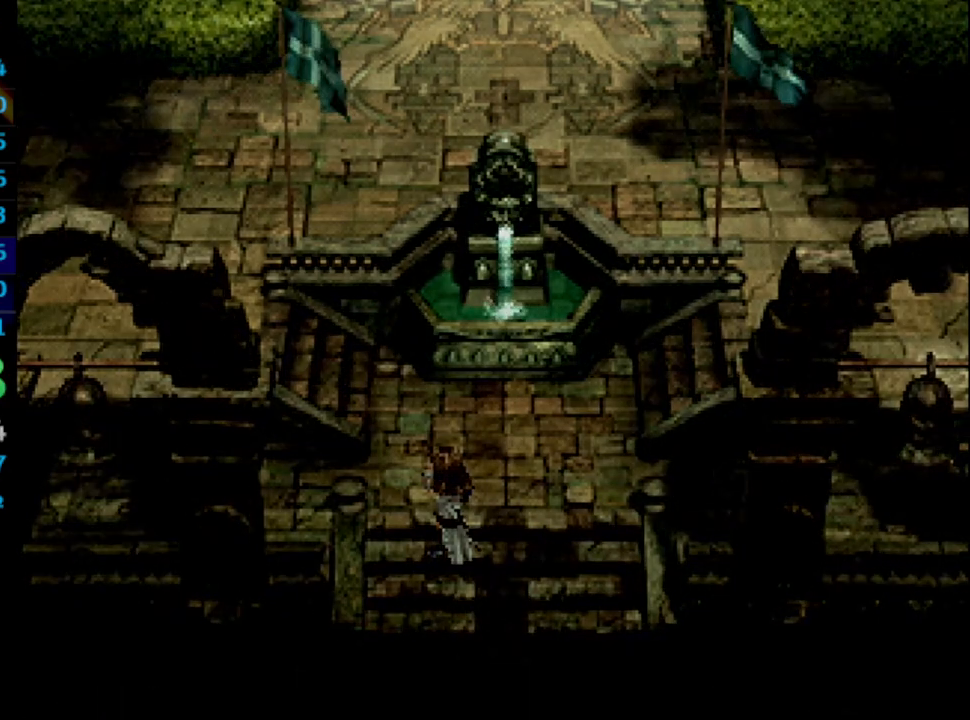
{"buttons": [], "left_stick": "center", "right_stick": "center", "events": [[50, "CROSS", "down"], [100, "CROSS", "up"], [117, "SQUARE", "up"], [150, "CROSS", "down"], [200, "CROSS", "up"], [267, "CROSS", "down"], [383, "CROSS", "up"], [383, "SQUARE", "down"], [450, "SQUARE", "up"]]}